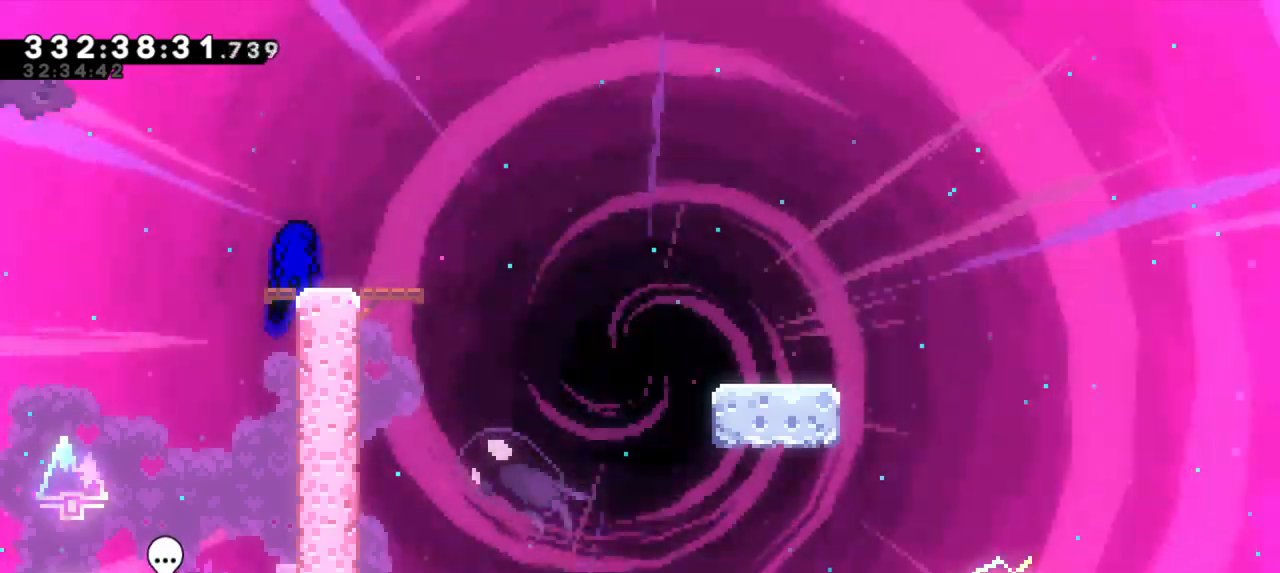
Gameplay with keyboard; each line is a JSON object with the keys held at the frame after it. "events" lists presses ("down") and releases ("up") of "dash", "demo", "down", "jump", "jump2", "left", "right" and "up" between this image and that frame as [ms after this image, input, new state], when the widget could be followed in between. No other keys are recorded. Mouse input is not recorded. Key names are as the overlay labels them; some are game actions (e.g. jump) rather than physical keys. Not read: grab.
{"keys": ["dash", "down", "jump2", "right"], "events": [[167, "jump2", "down"], [217, "dash", "up"], [250, "dash", "down"], [333, "jump2", "up"], [467, "jump2", "down"]]}
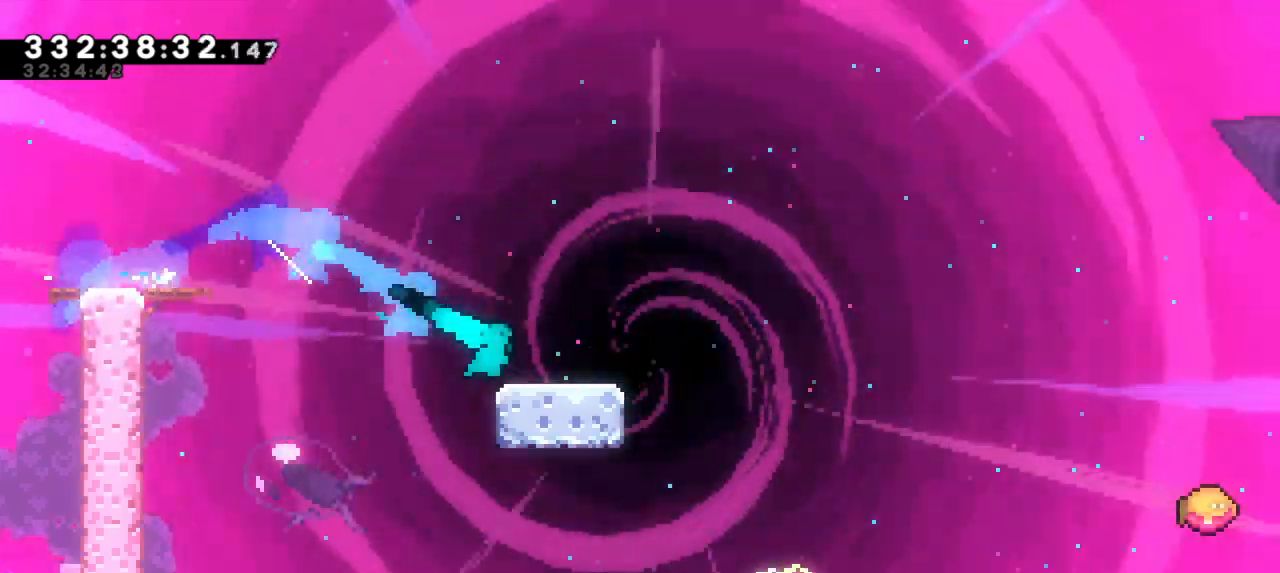
{"keys": ["jump2", "right"], "events": [[33, "dash", "up"], [150, "dash", "down"], [217, "jump2", "up"], [317, "jump2", "down"], [350, "down", "up"], [433, "dash", "up"]]}
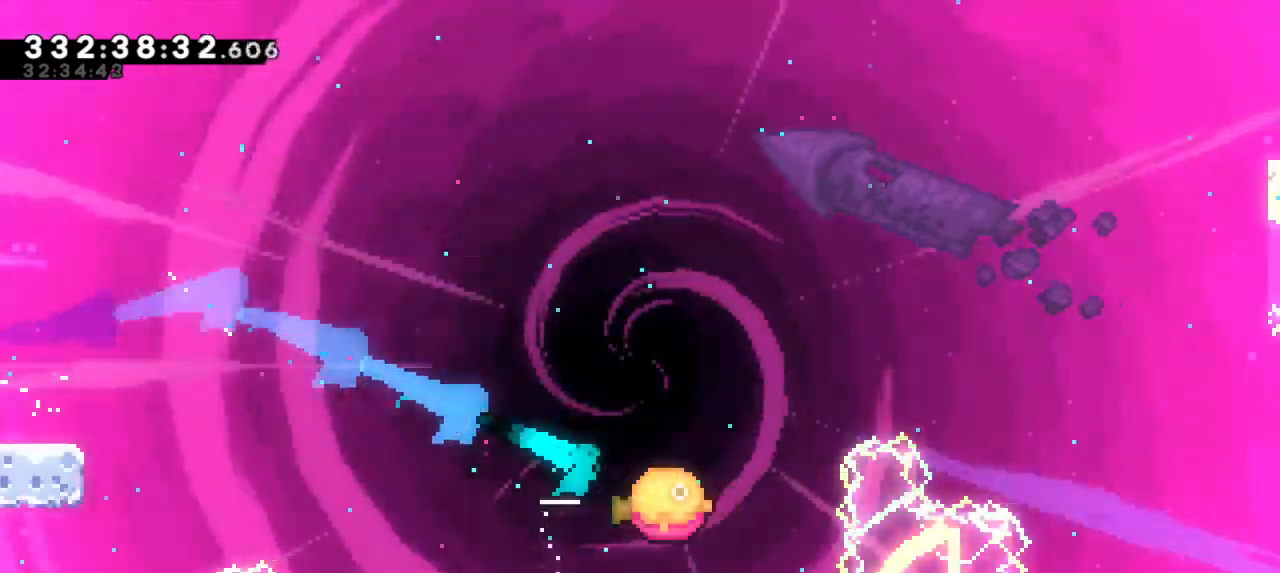
{"keys": ["jump2", "right"], "events": []}
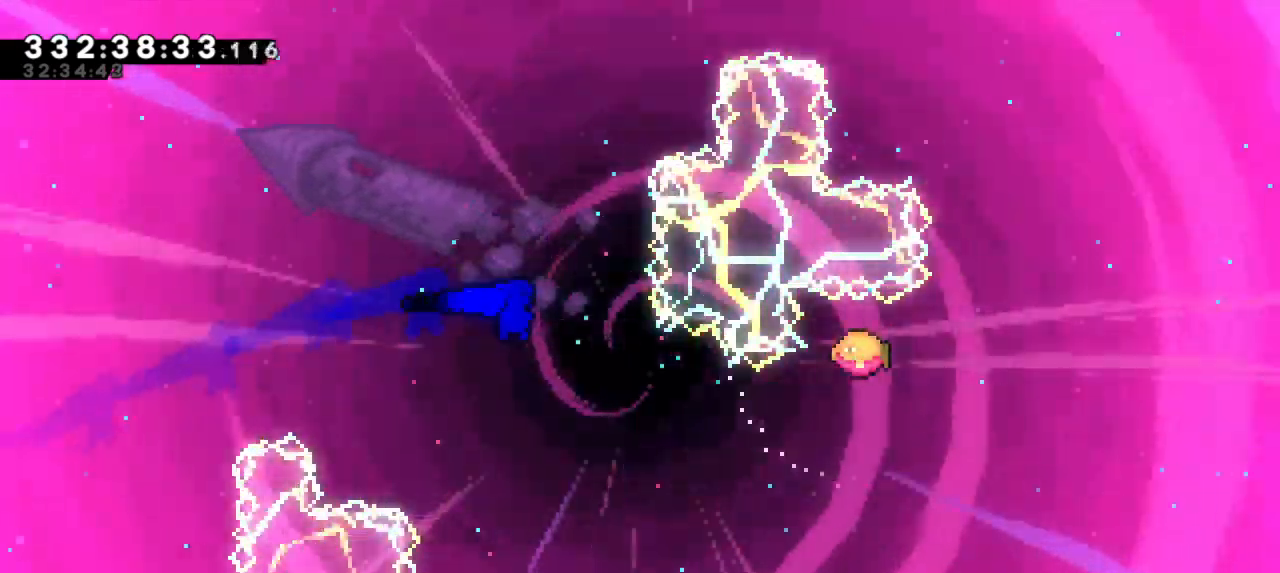
{"keys": ["dash", "right", "up"], "events": [[467, "dash", "down"], [467, "jump2", "up"], [500, "up", "down"]]}
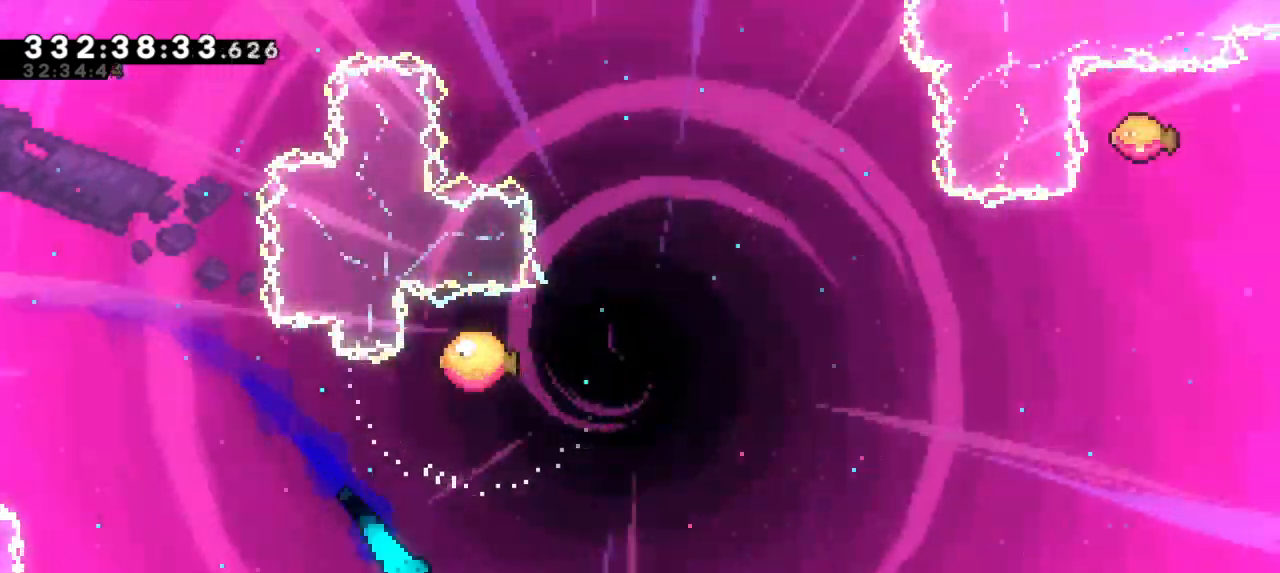
{"keys": ["right", "up"]}
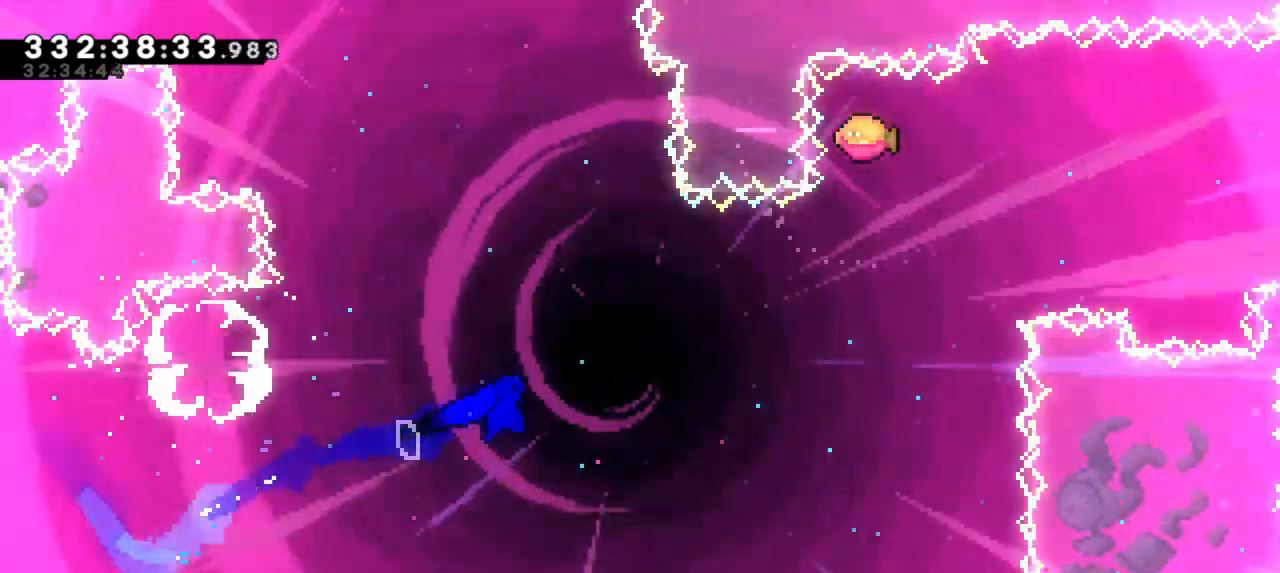
{"keys": ["dash", "up"], "events": [[233, "up", "up"], [350, "up", "down"], [383, "right", "up"], [400, "dash", "down"]]}
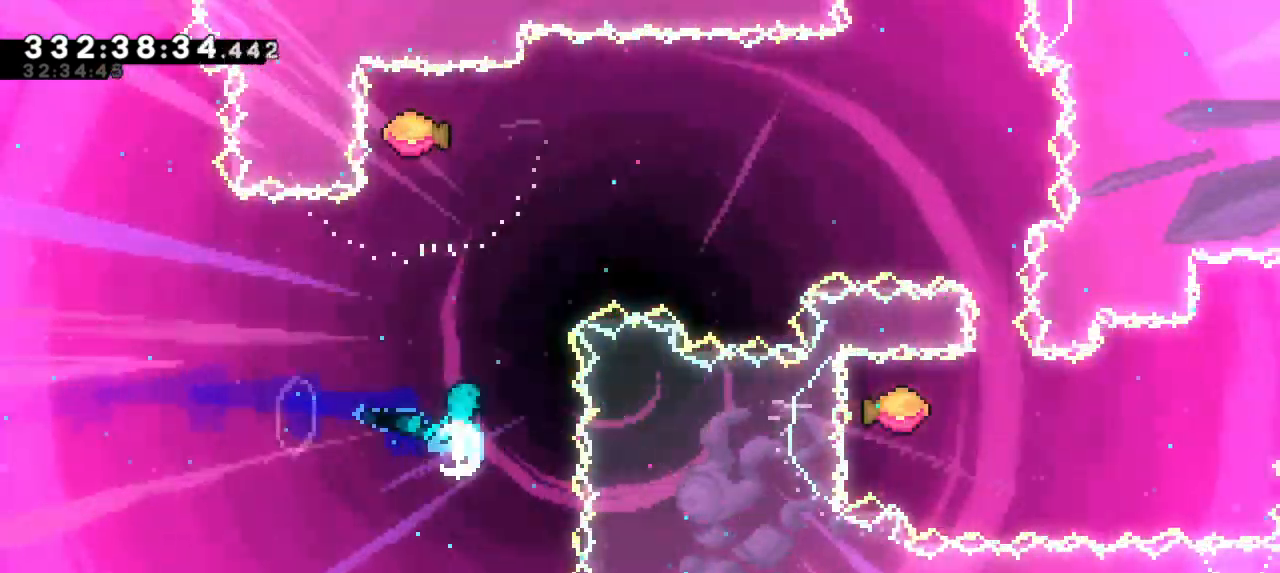
{"keys": ["right"], "events": [[50, "right", "down"], [83, "dash", "up"], [83, "up", "up"]]}
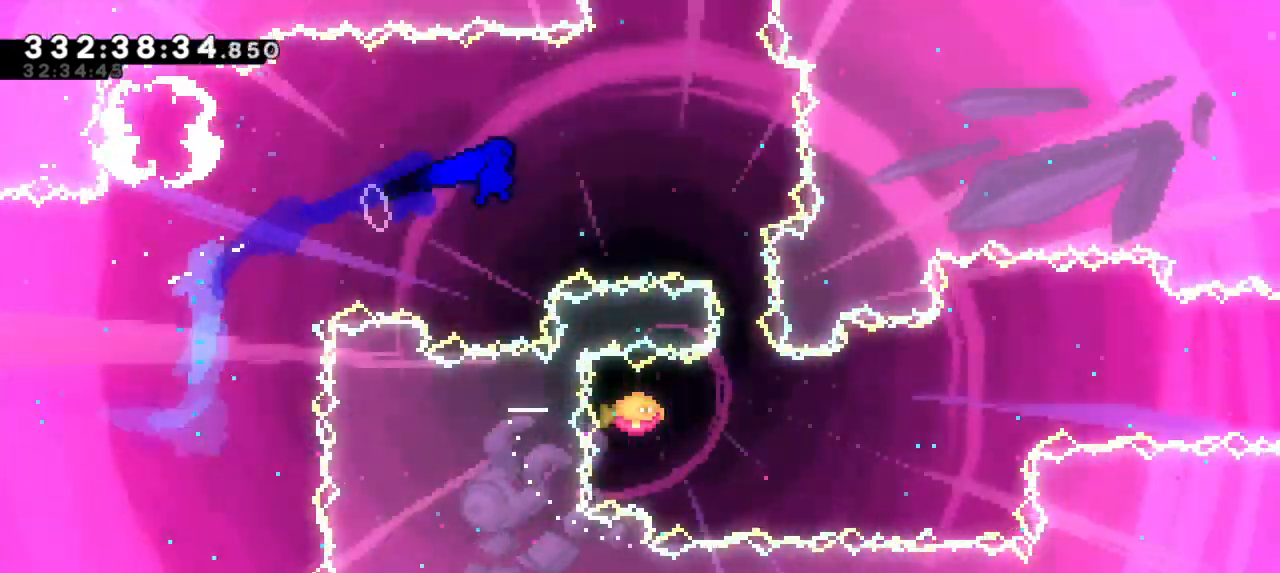
{"keys": ["right"], "events": [[217, "down", "down"], [250, "dash", "down"], [250, "right", "up"], [350, "right", "down"], [400, "dash", "up"], [400, "down", "up"]]}
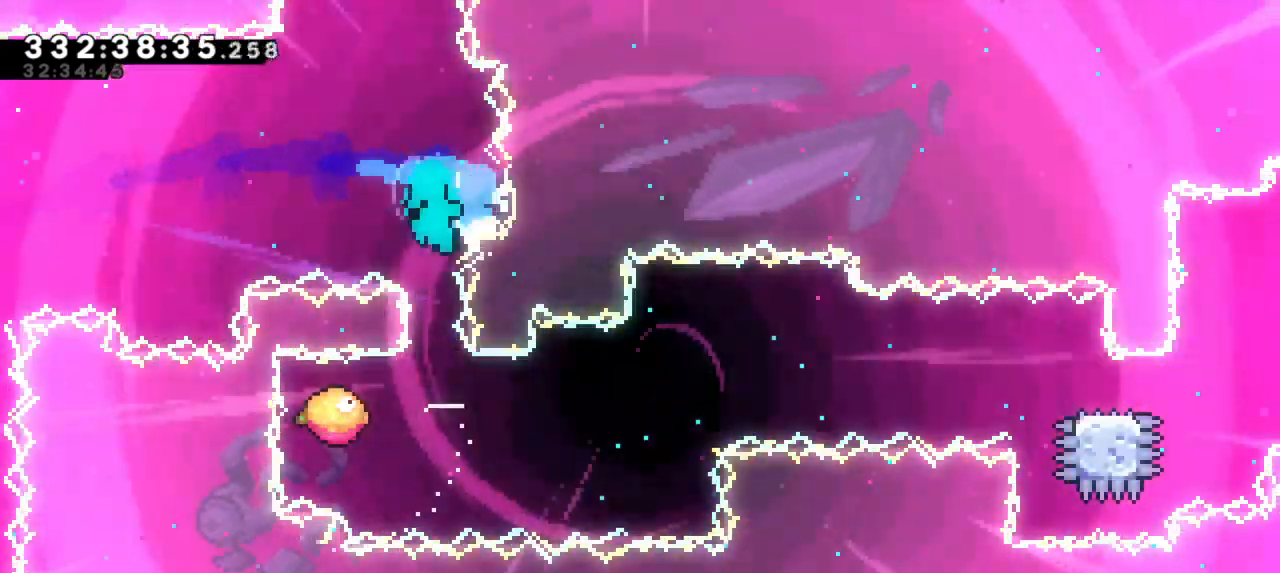
{"keys": [], "events": [[300, "jump2", "down"], [333, "right", "up"], [467, "jump2", "up"]]}